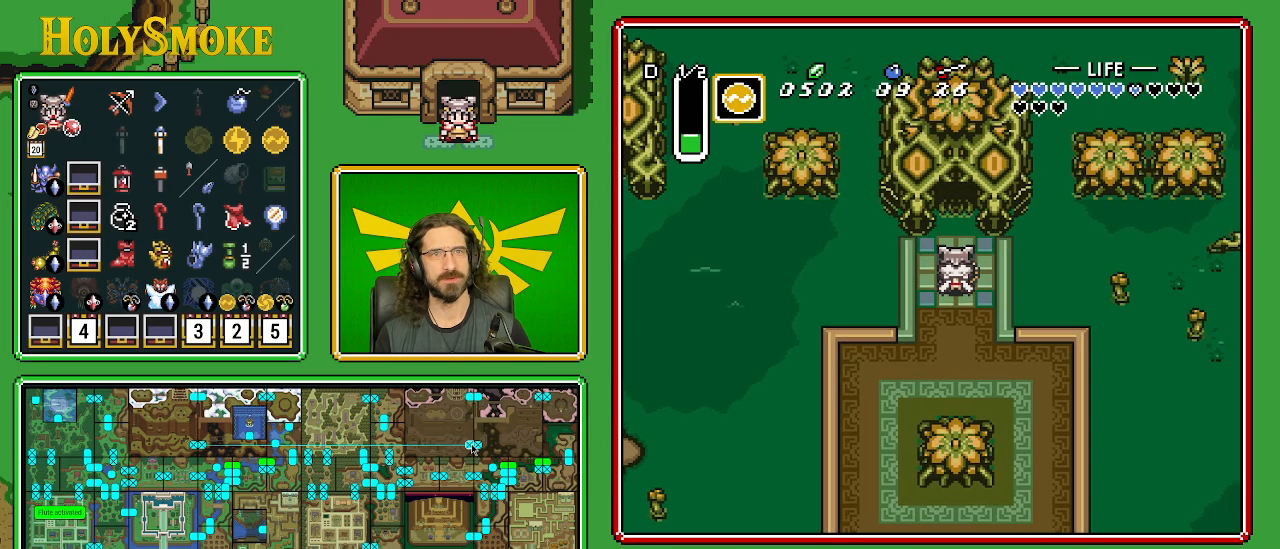
Gameplay with a controller (Nintendo layout); each line is a JSON object with the inputs held at the frame after it. "events" lists button and stick changes between this image and that frame as [ms after this image, input, new state], when the widget could be followed in between. Not read: L1 L3 R1 R3.
{"buttons": ["DPAD_UP"], "events": [[333, "DPAD_UP", "down"]]}
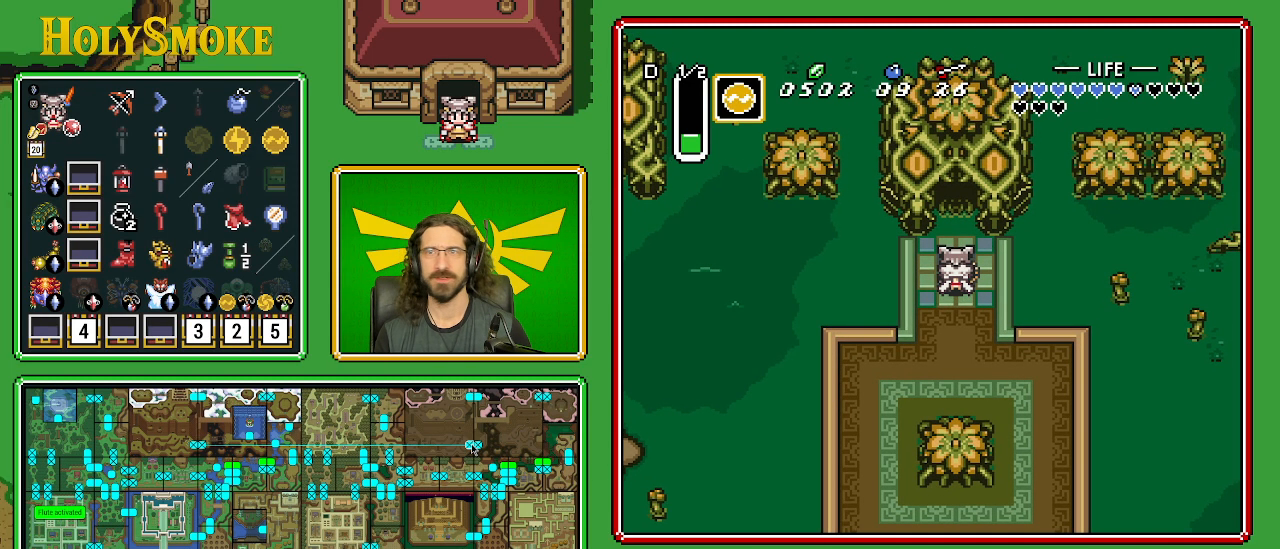
{"buttons": ["DPAD_UP"], "events": []}
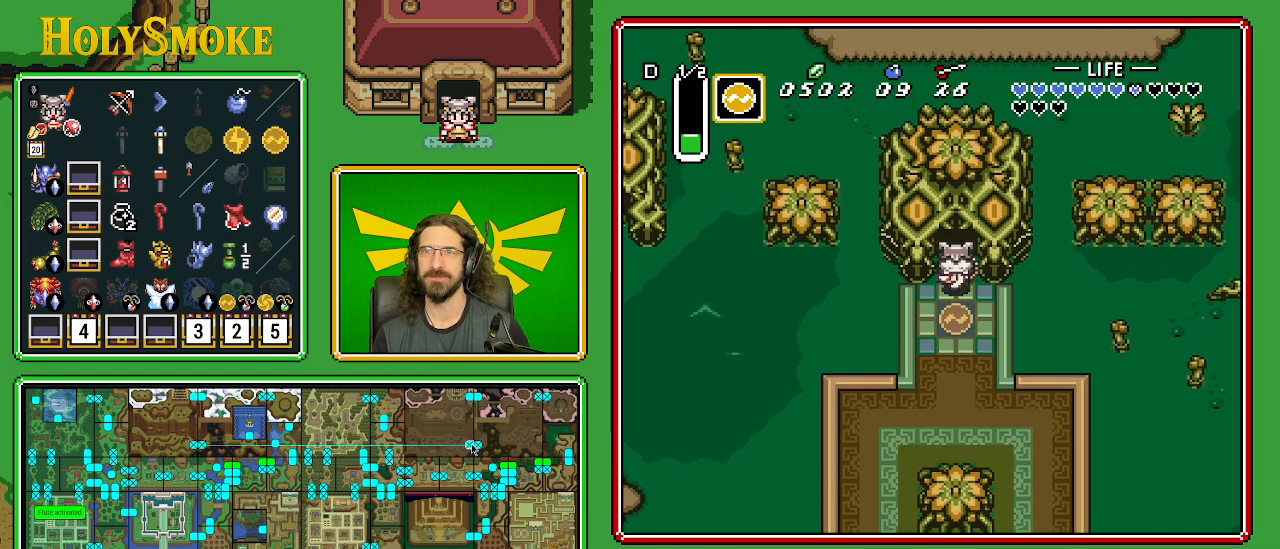
{"buttons": ["DPAD_UP"], "events": []}
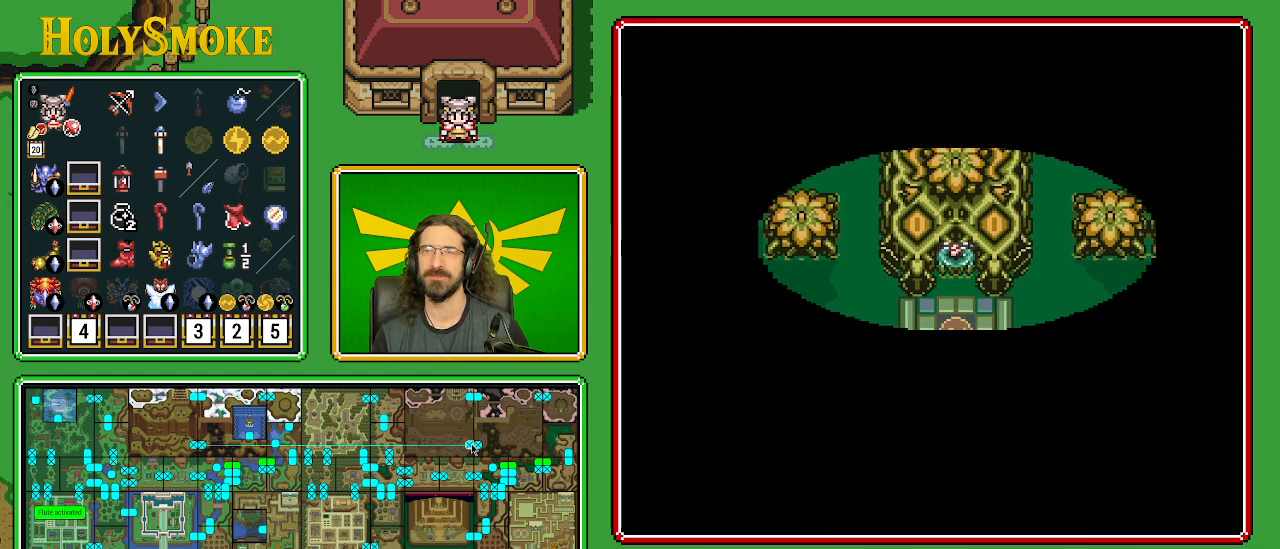
{"buttons": [], "events": [[67, "DPAD_UP", "up"]]}
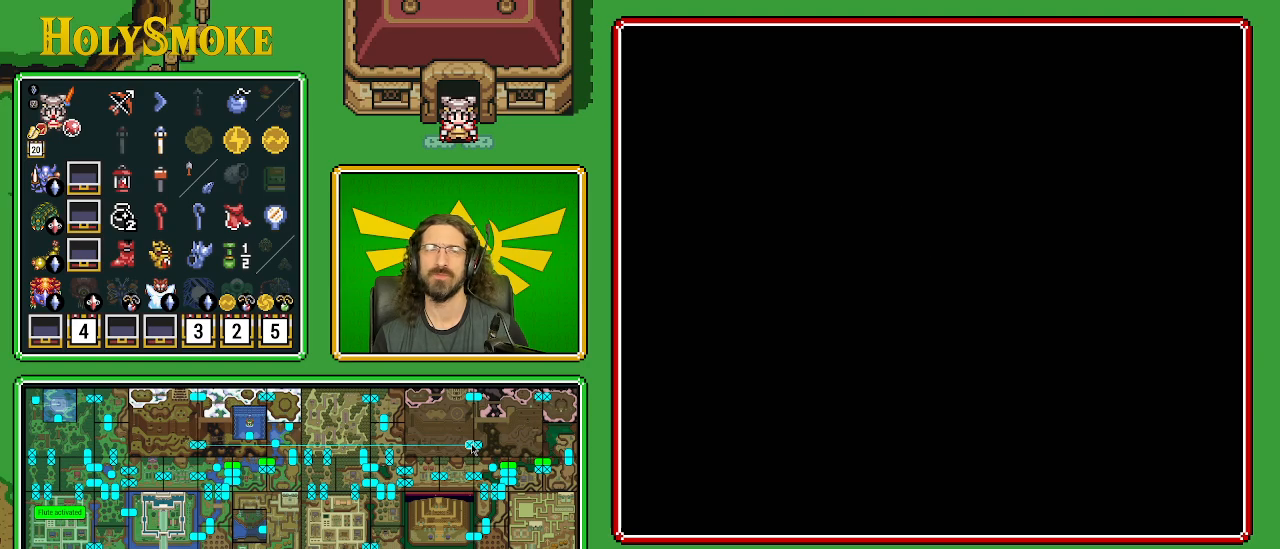
{"buttons": [], "events": []}
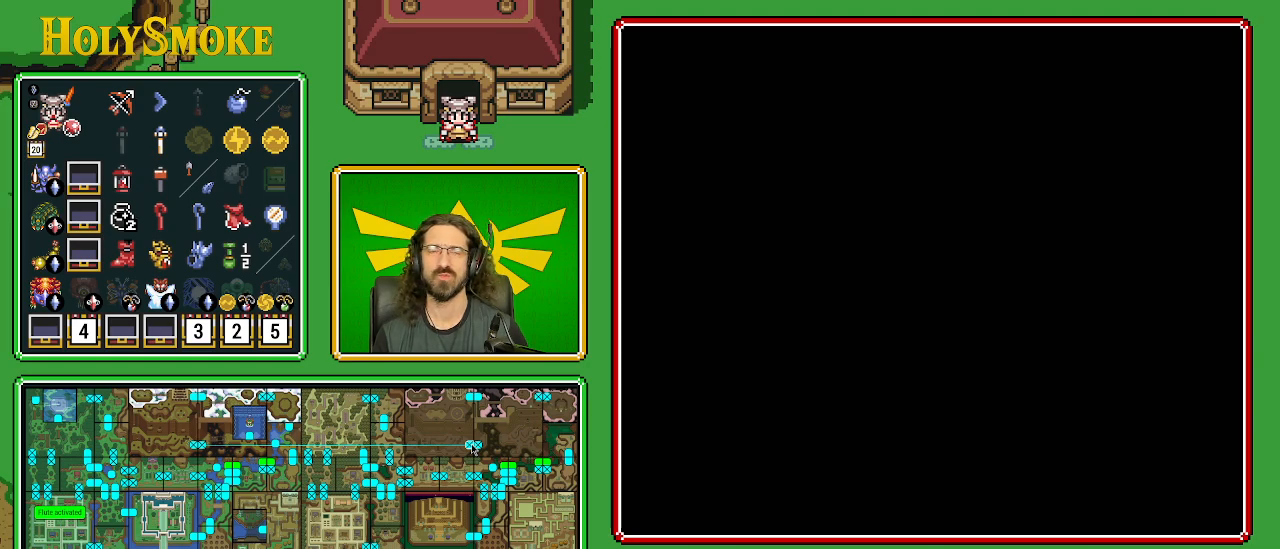
{"buttons": [], "events": []}
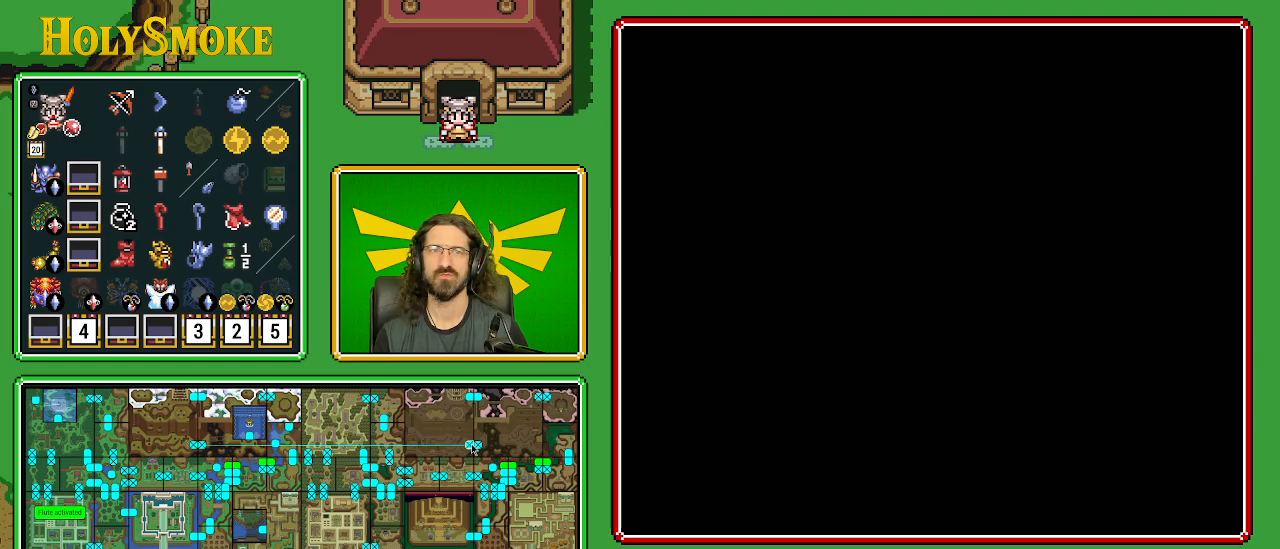
{"buttons": [], "events": []}
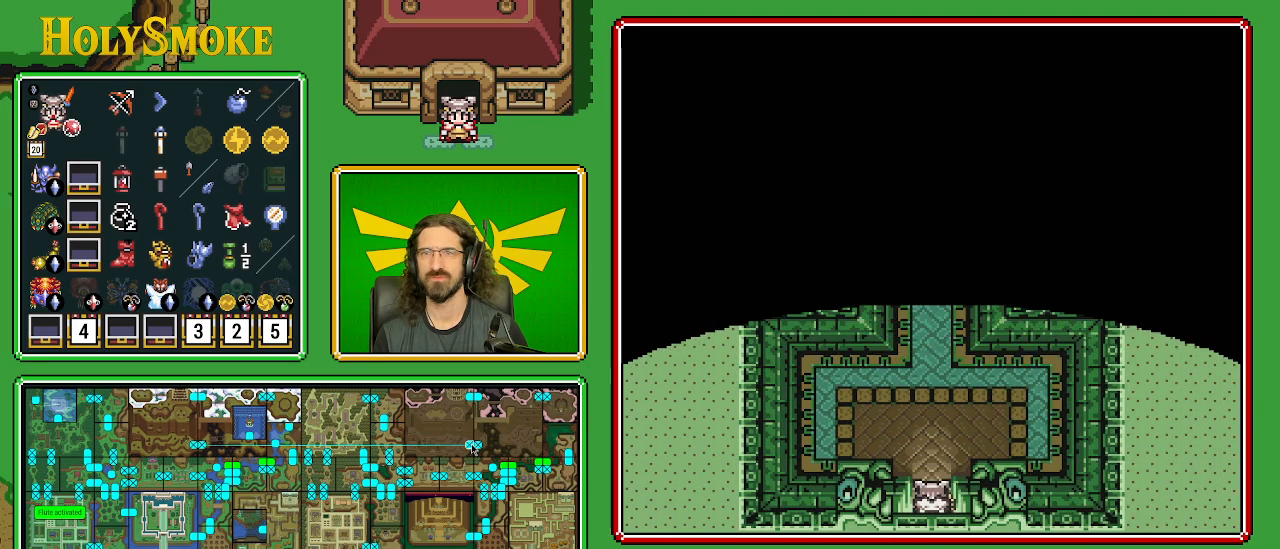
{"buttons": ["A"], "events": [[50, "DPAD_UP", "down"], [367, "A", "down"], [483, "DPAD_UP", "up"]]}
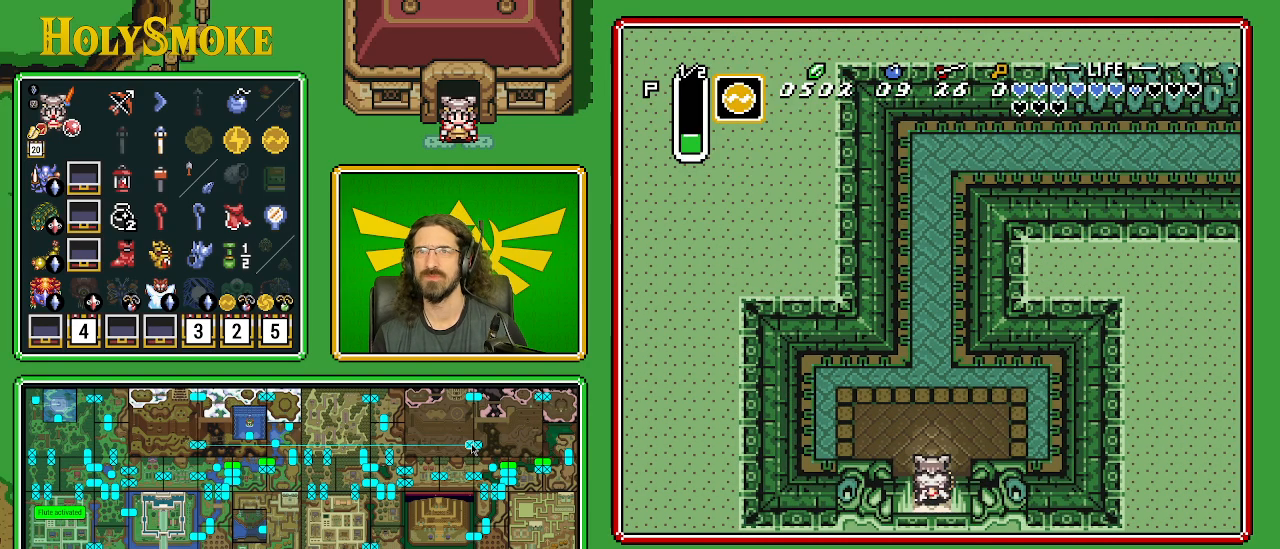
{"buttons": [], "events": [[500, "A", "up"]]}
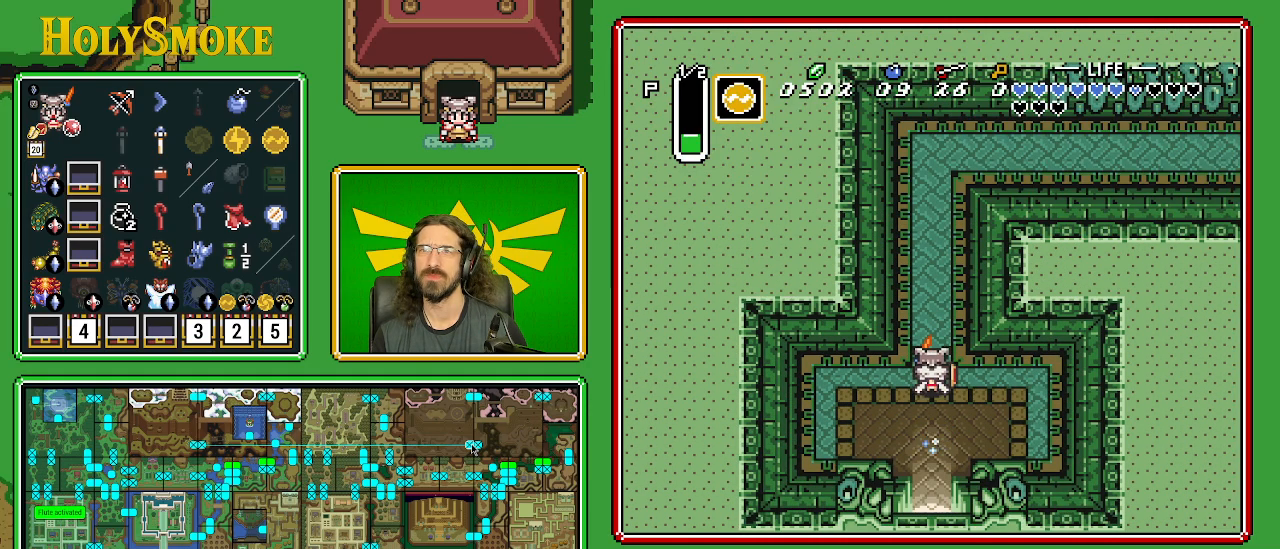
{"buttons": ["DPAD_RIGHT"], "events": [[483, "DPAD_RIGHT", "down"]]}
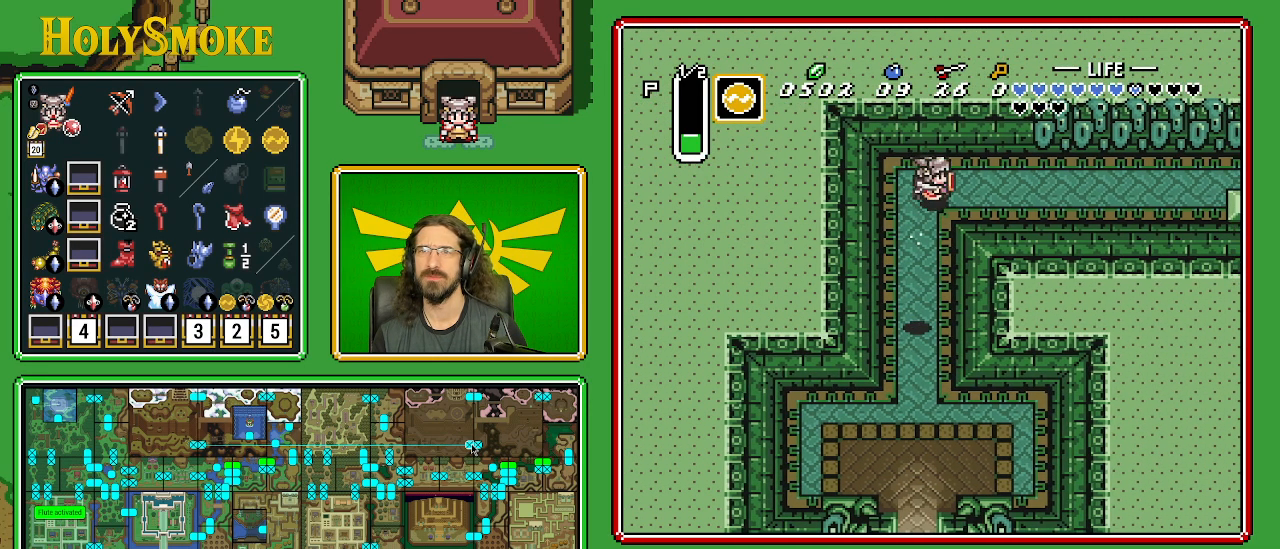
{"buttons": ["A", "DPAD_RIGHT"], "events": [[33, "A", "down"]]}
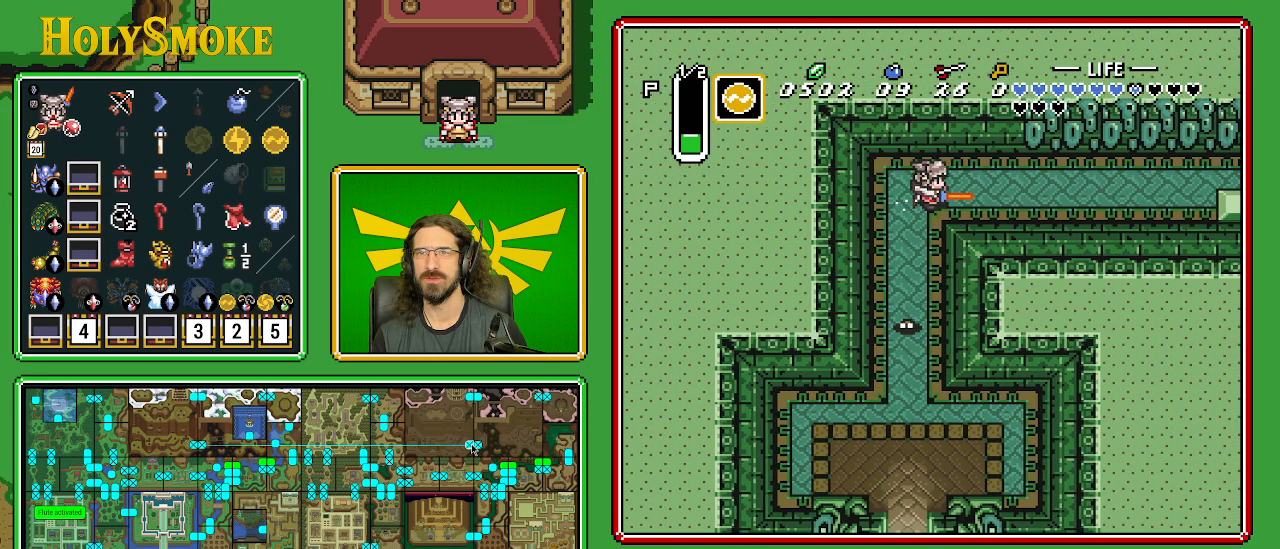
{"buttons": ["DPAD_UP", "DPAD_RIGHT"], "events": [[450, "A", "up"], [450, "DPAD_UP", "down"]]}
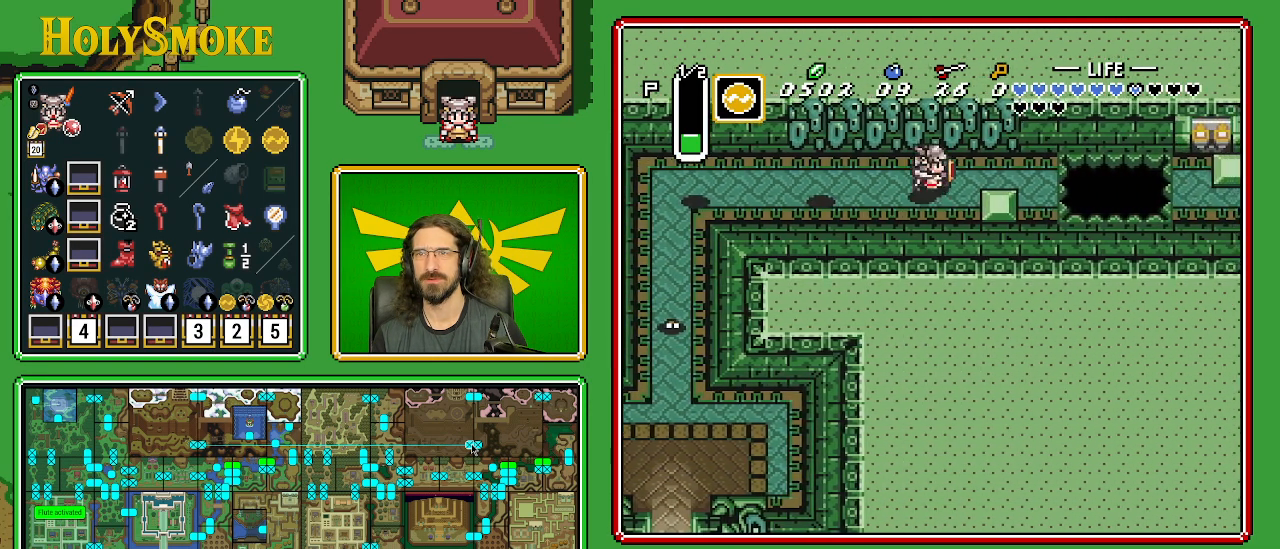
{"buttons": ["DPAD_RIGHT"], "events": [[183, "DPAD_UP", "up"]]}
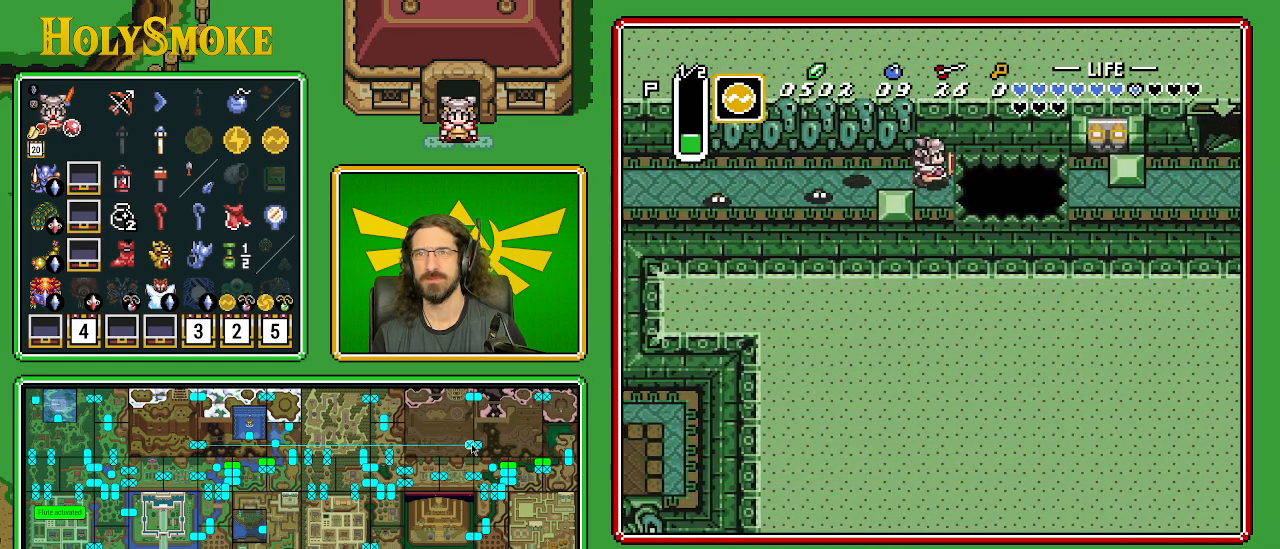
{"buttons": ["A"], "events": [[50, "DPAD_DOWN", "down"], [183, "DPAD_RIGHT", "up"], [233, "A", "down"], [233, "DPAD_LEFT", "down"], [283, "DPAD_DOWN", "up"], [417, "DPAD_LEFT", "up"]]}
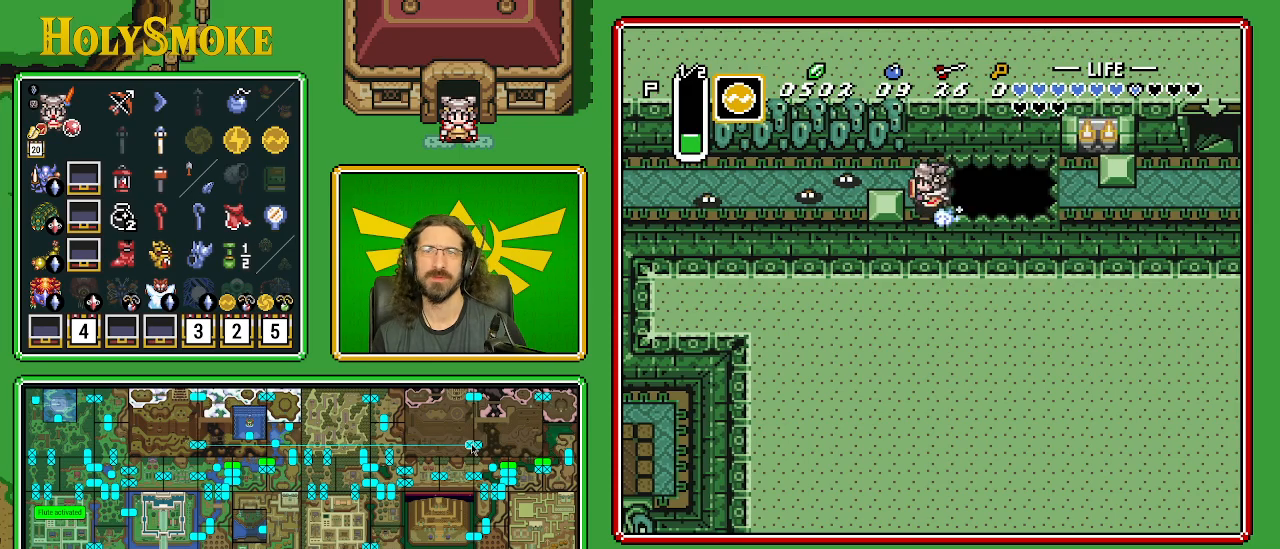
{"buttons": ["DPAD_RIGHT"], "events": [[367, "A", "up"], [367, "DPAD_RIGHT", "down"]]}
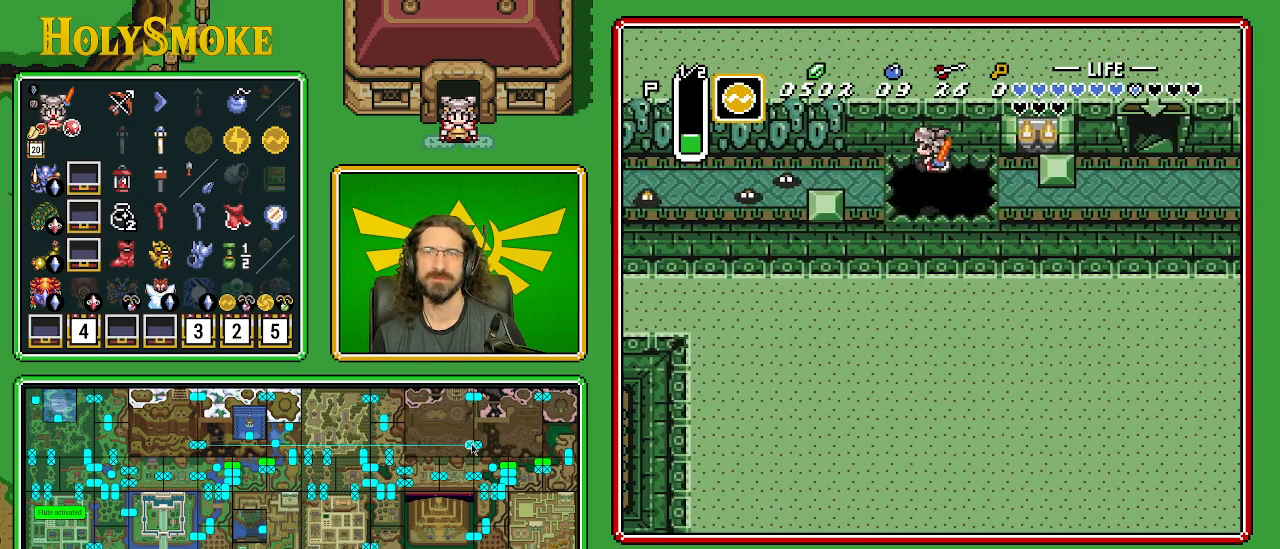
{"buttons": ["DPAD_DOWN", "DPAD_RIGHT"], "events": [[467, "DPAD_DOWN", "down"]]}
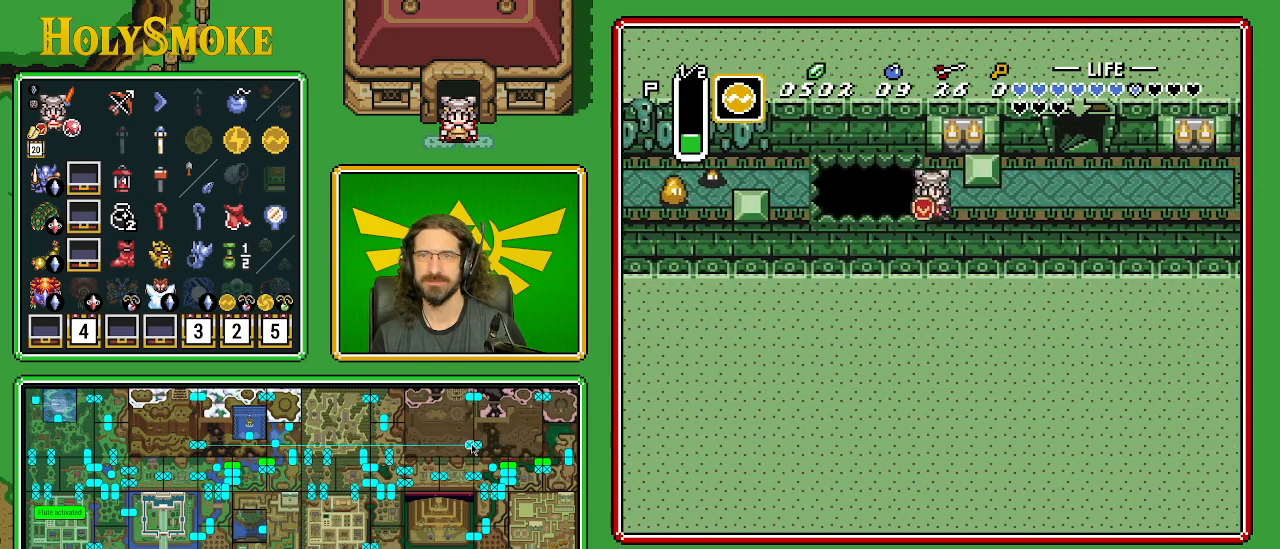
{"buttons": ["DPAD_UP", "DPAD_RIGHT"], "events": [[117, "DPAD_DOWN", "up"], [450, "DPAD_UP", "down"]]}
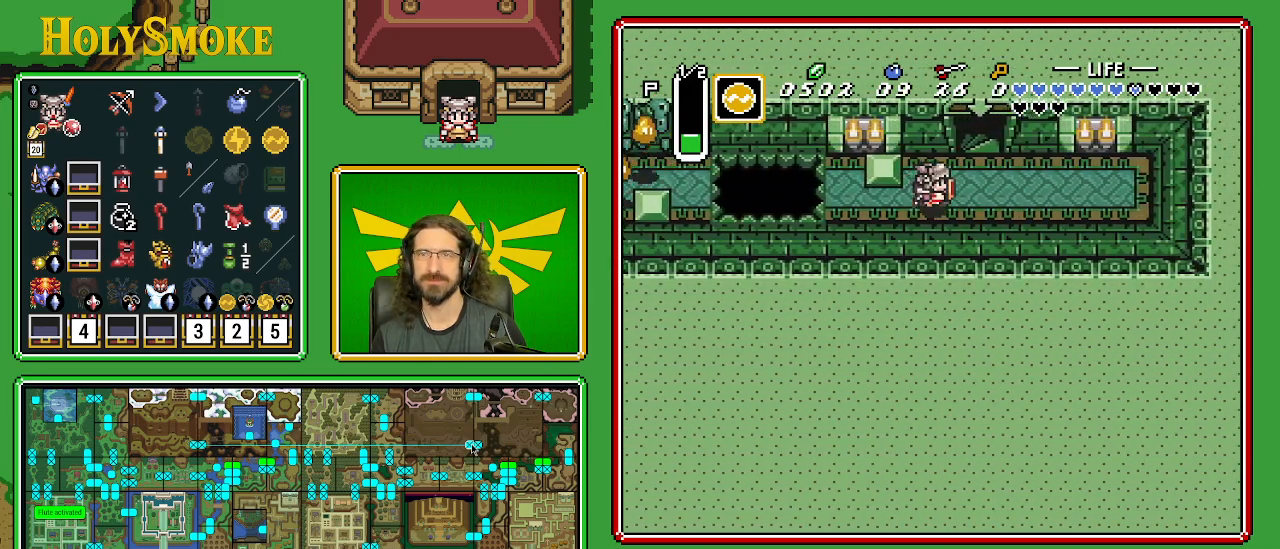
{"buttons": ["DPAD_UP"], "events": [[333, "DPAD_RIGHT", "up"]]}
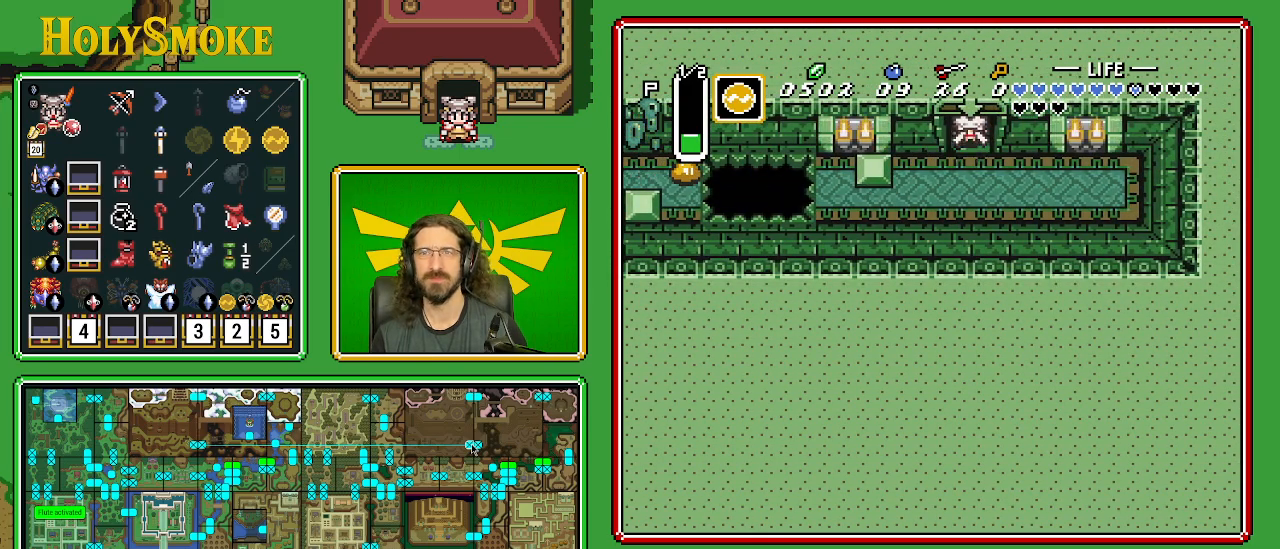
{"buttons": [], "events": [[167, "DPAD_LEFT", "down"], [250, "DPAD_UP", "up"], [383, "DPAD_LEFT", "up"]]}
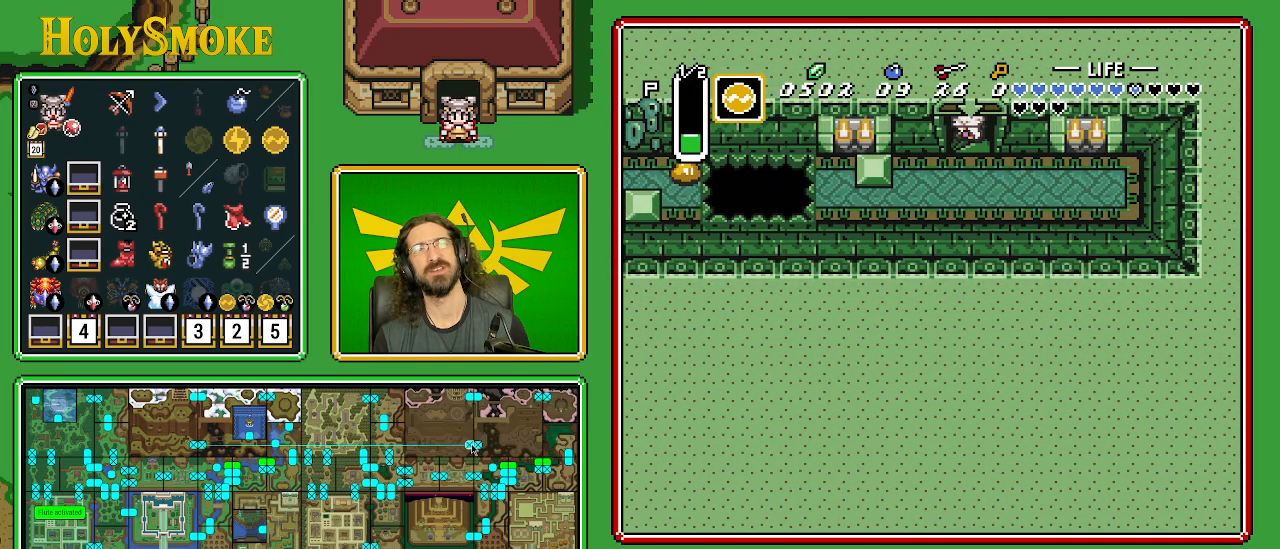
{"buttons": [], "events": []}
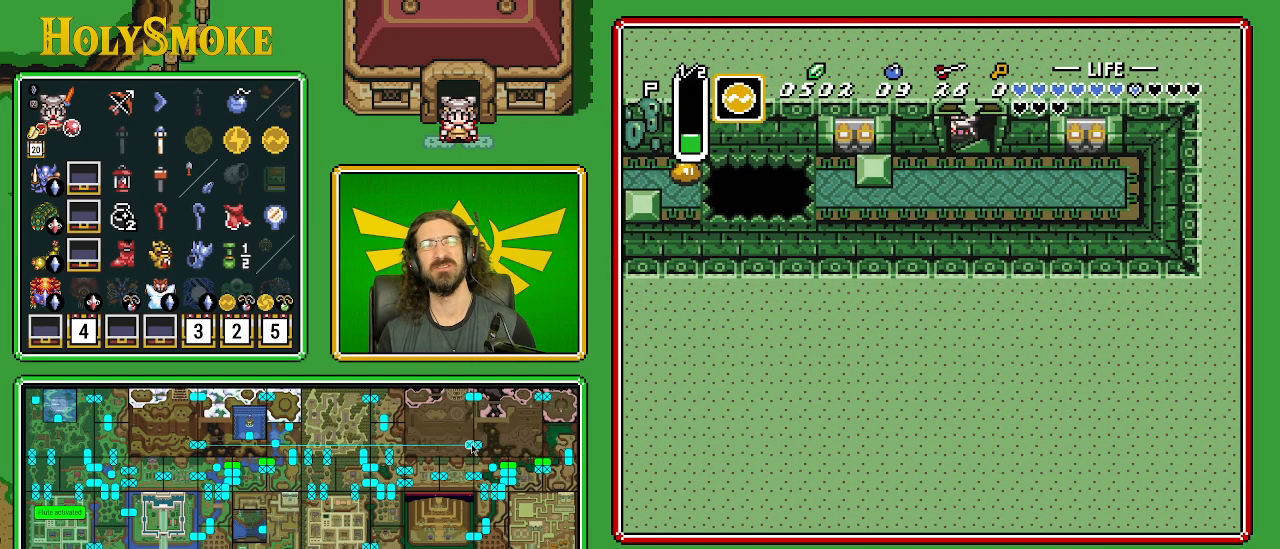
{"buttons": [], "events": []}
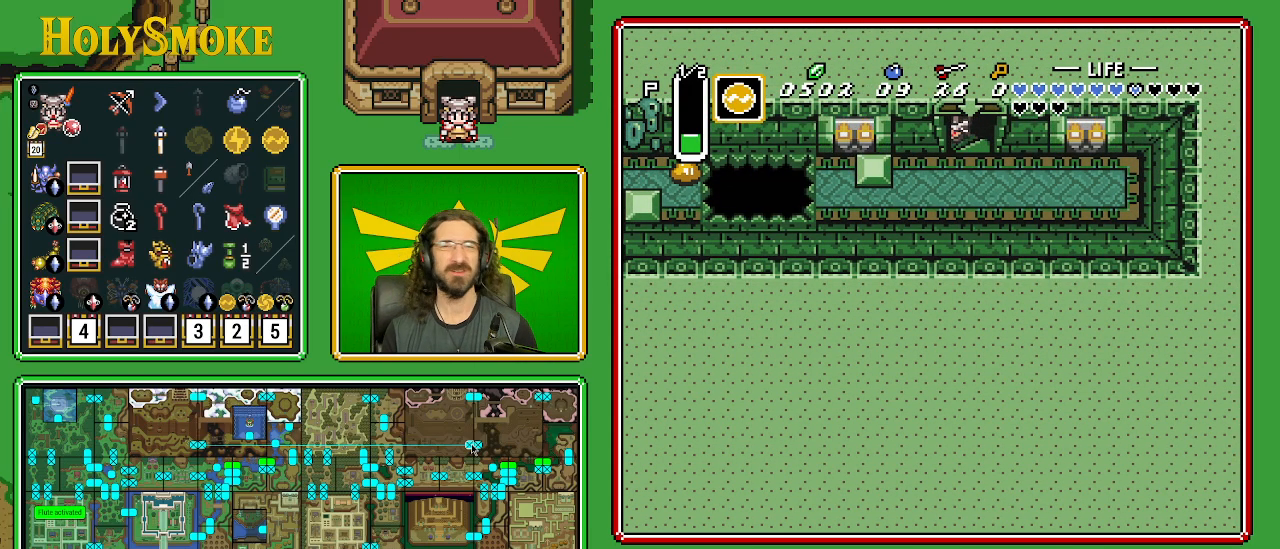
{"buttons": [], "events": []}
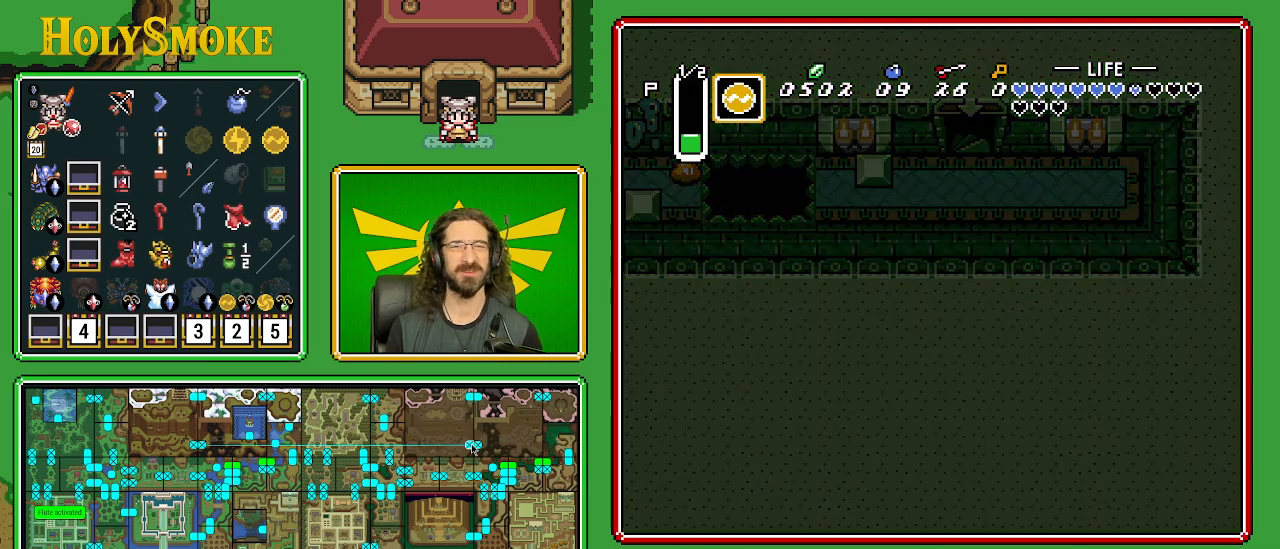
{"buttons": [], "events": []}
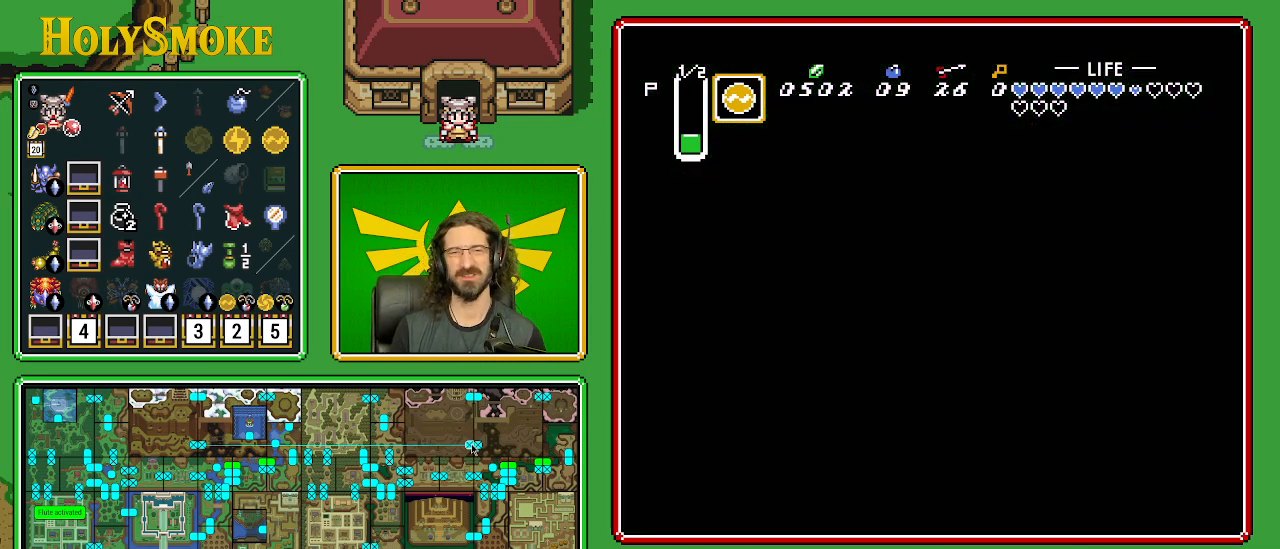
{"buttons": [], "events": []}
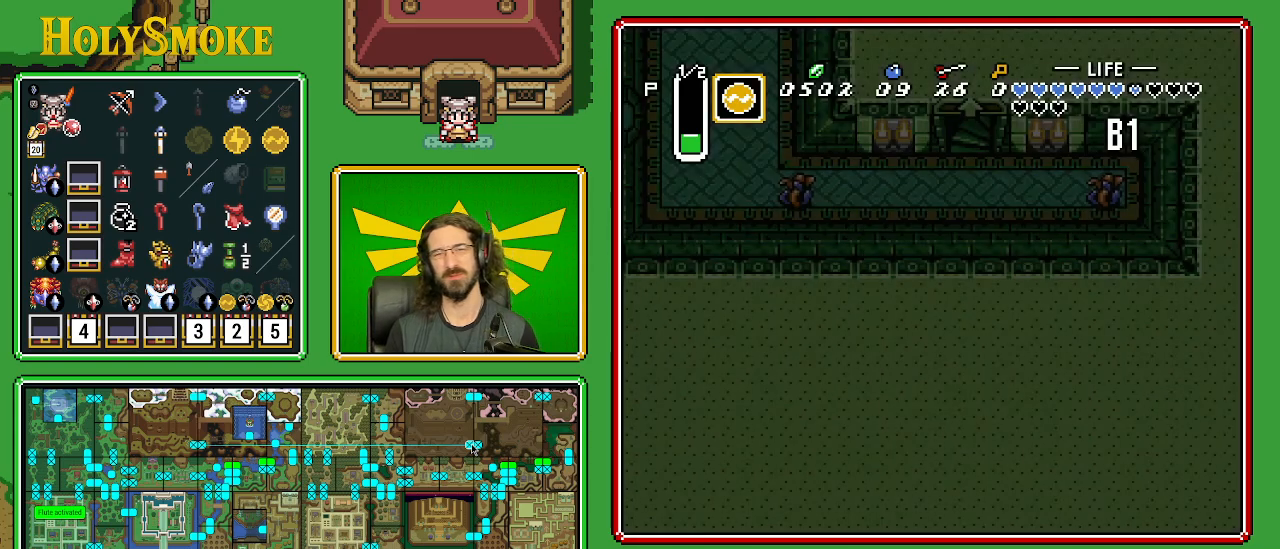
{"buttons": [], "events": []}
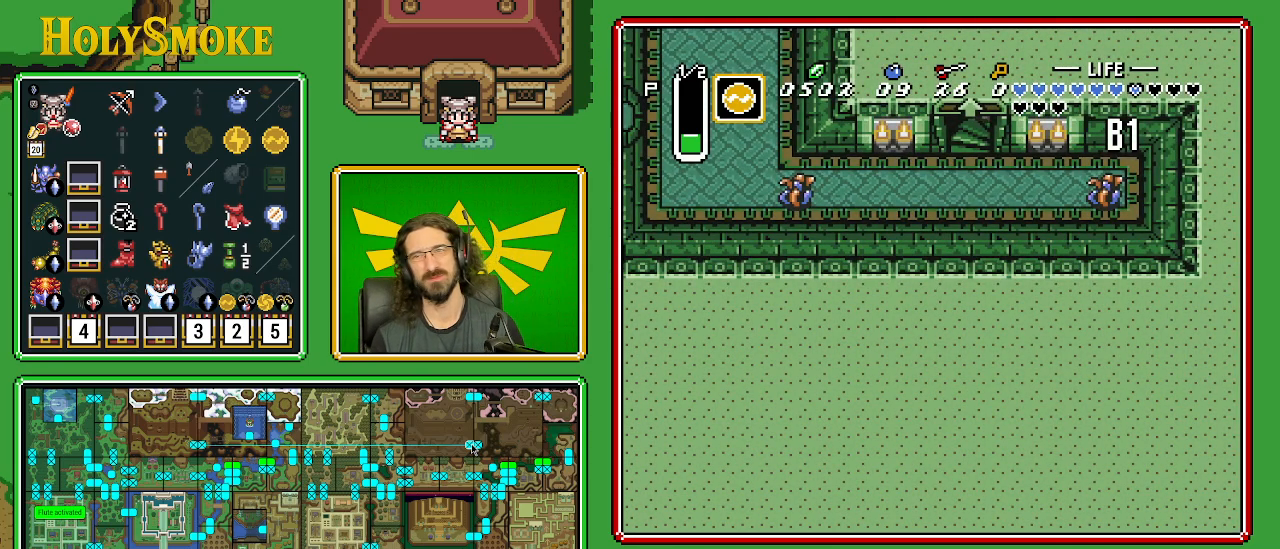
{"buttons": [], "events": []}
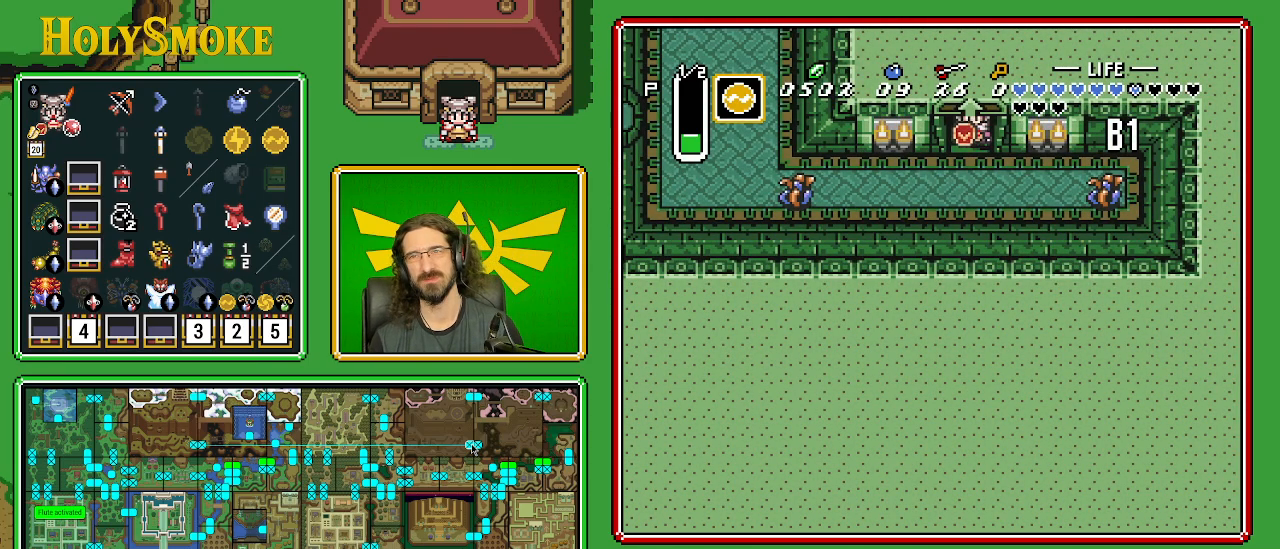
{"buttons": ["DPAD_RIGHT"], "events": [[33, "DPAD_RIGHT", "down"]]}
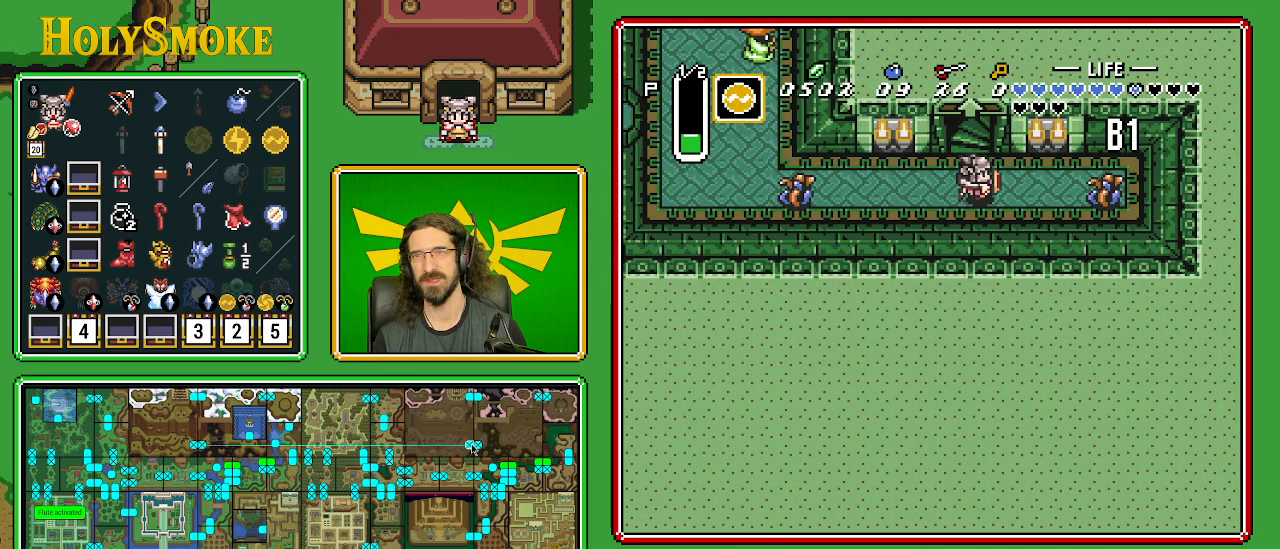
{"buttons": ["DPAD_LEFT"], "events": [[317, "B", "down"], [450, "DPAD_LEFT", "down"], [450, "DPAD_RIGHT", "up"], [500, "B", "up"]]}
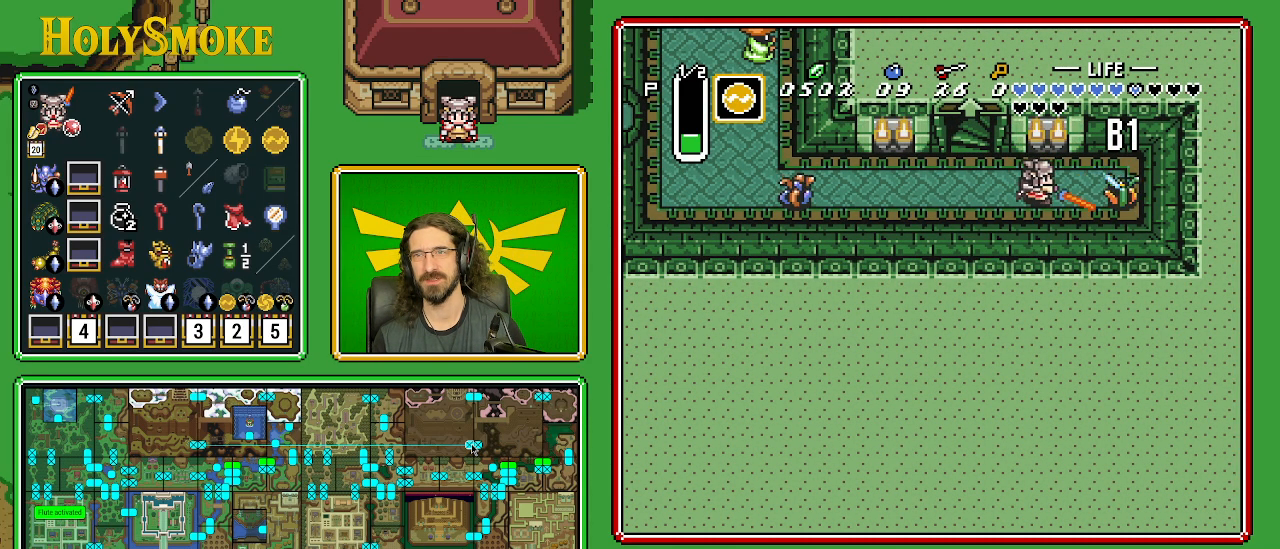
{"buttons": ["A"], "events": [[233, "A", "down"], [383, "DPAD_LEFT", "up"]]}
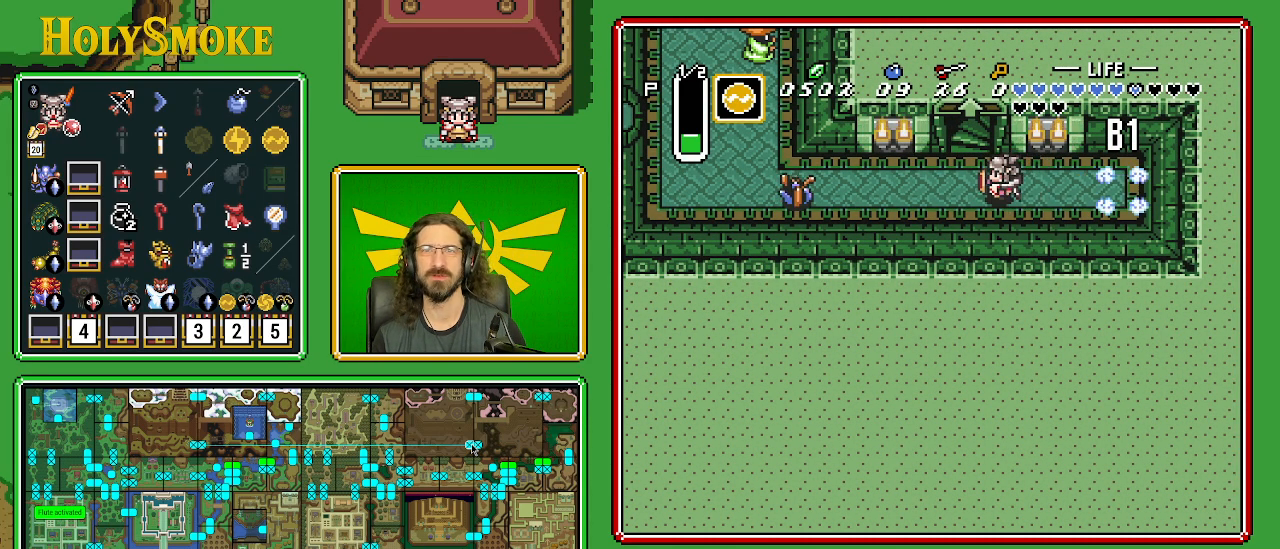
{"buttons": ["A"], "events": []}
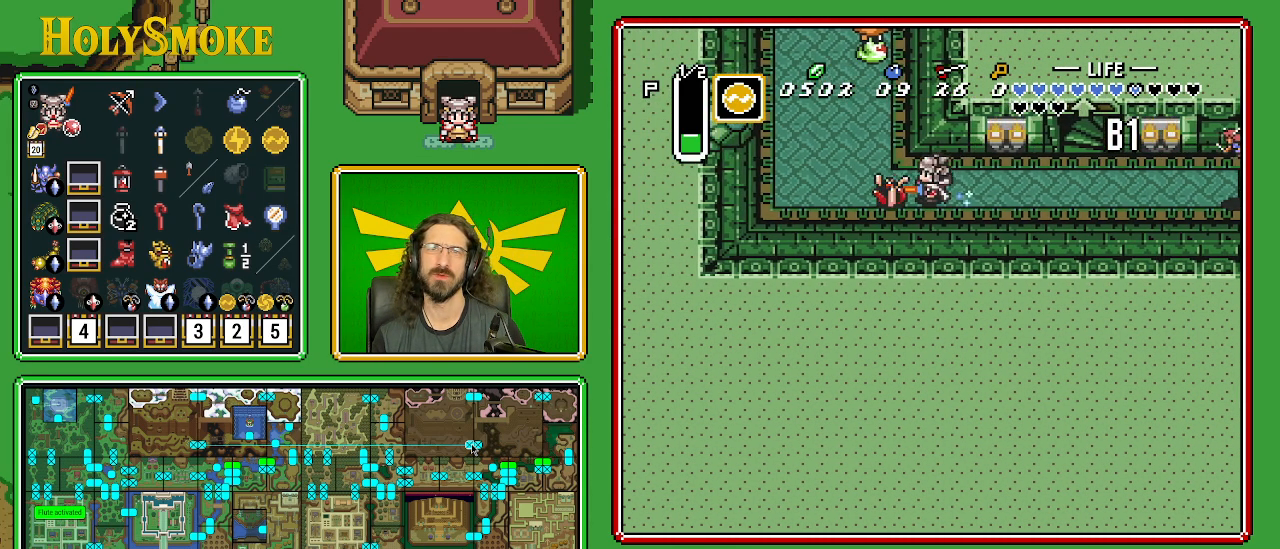
{"buttons": ["B", "DPAD_UP"], "events": [[150, "DPAD_UP", "down"], [250, "A", "up"], [467, "B", "down"]]}